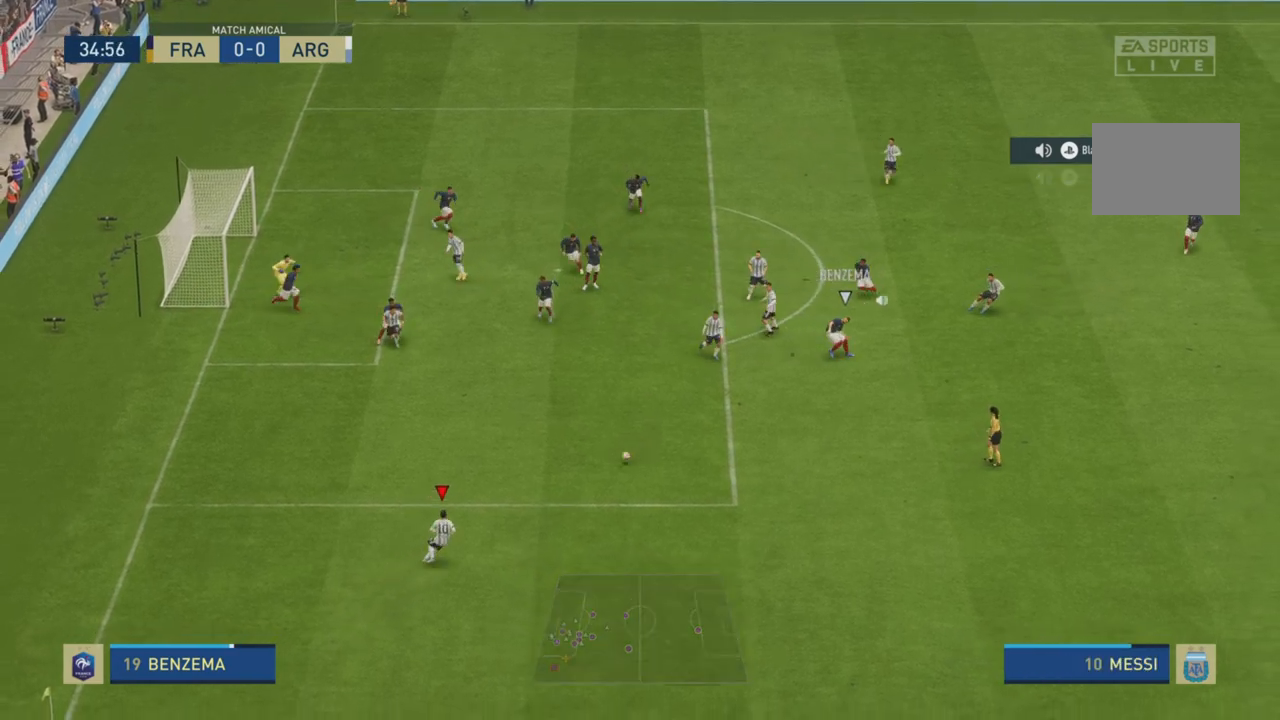
Gameplay with a controller (PlayStation layout); each line is a JSON object with the inputs held at the frame after it. "events" lists button and stick changes between this image and that frame as [ms after this image, input, new state], when the widget could be followed in between. Not read: L3 R3.
{"buttons": [], "left_stick": "up", "right_stick": "center", "events": [[217, "R2", "up"], [367, "left_stick", "up"]]}
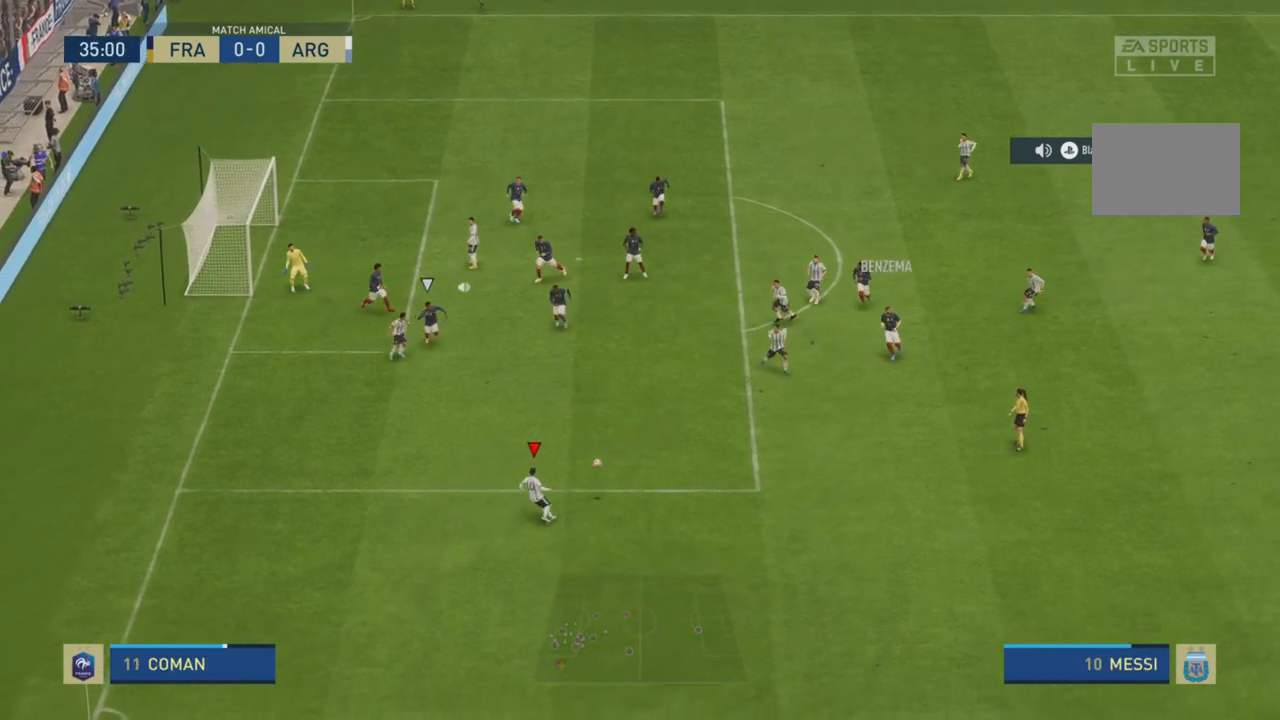
{"buttons": ["CIRCLE", "R1"], "left_stick": "up", "right_stick": "center", "events": [[400, "R1", "down"], [467, "CIRCLE", "down"]]}
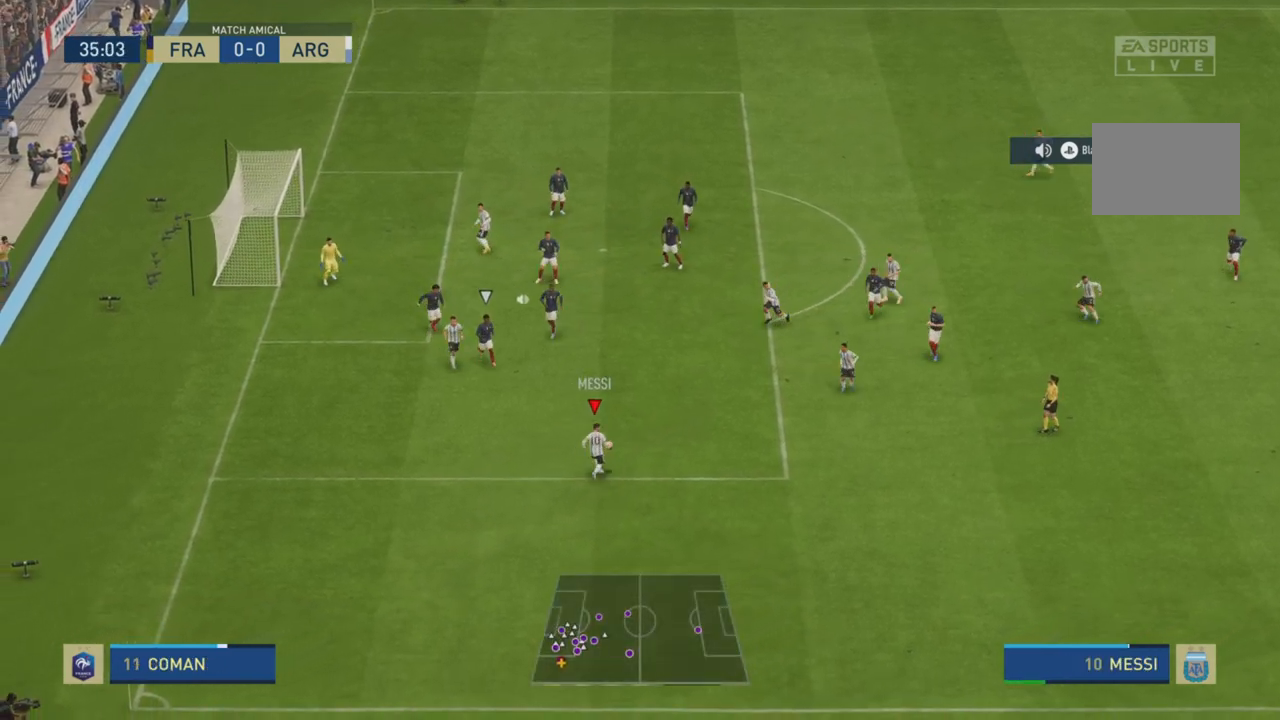
{"buttons": ["R2"], "left_stick": "up", "right_stick": "center", "events": [[200, "CIRCLE", "up"], [234, "R1", "up"], [417, "R2", "down"]]}
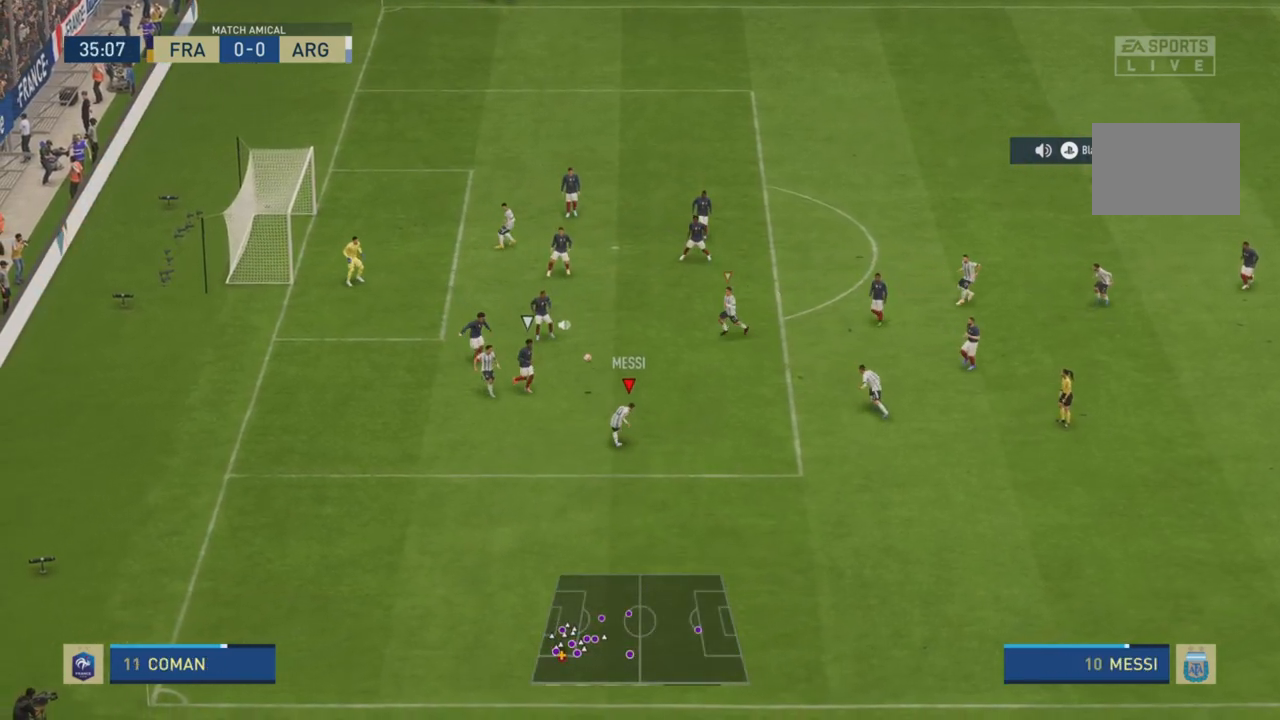
{"buttons": ["R2"], "left_stick": "left", "right_stick": "center", "events": [[167, "left_stick", "up-left"], [367, "left_stick", "left"]]}
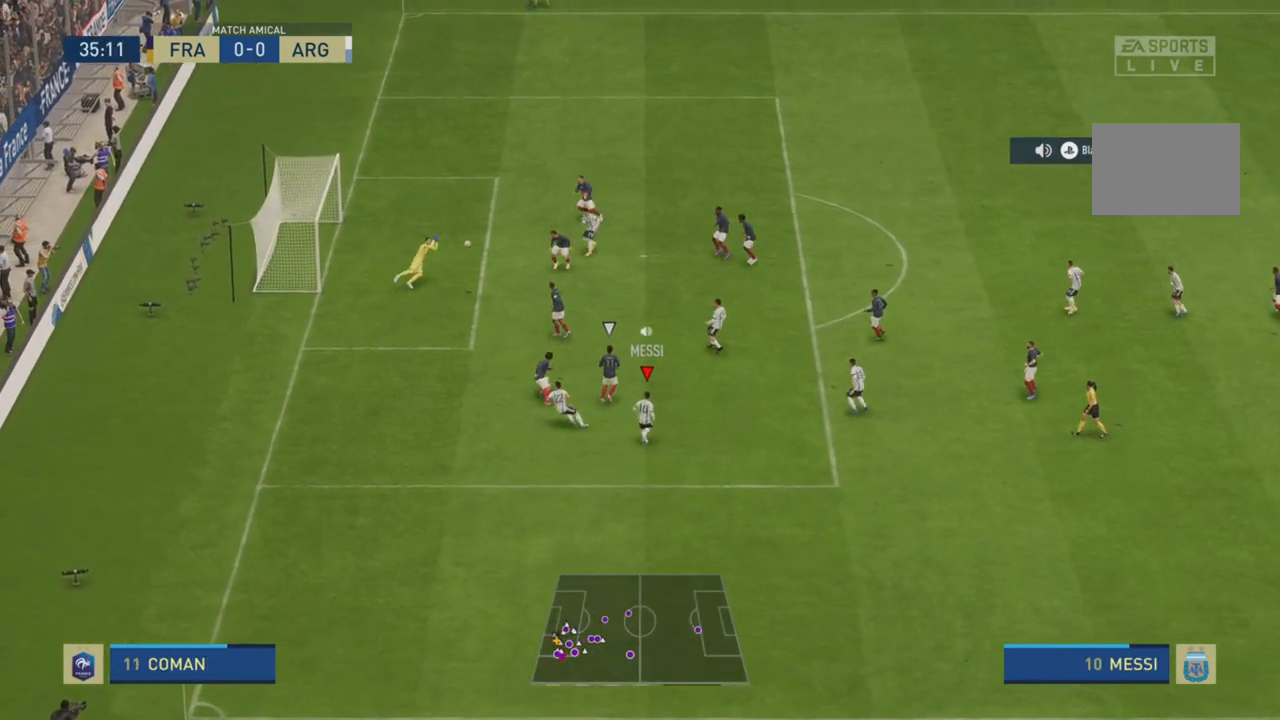
{"buttons": ["R2"], "left_stick": "left", "right_stick": "center", "events": []}
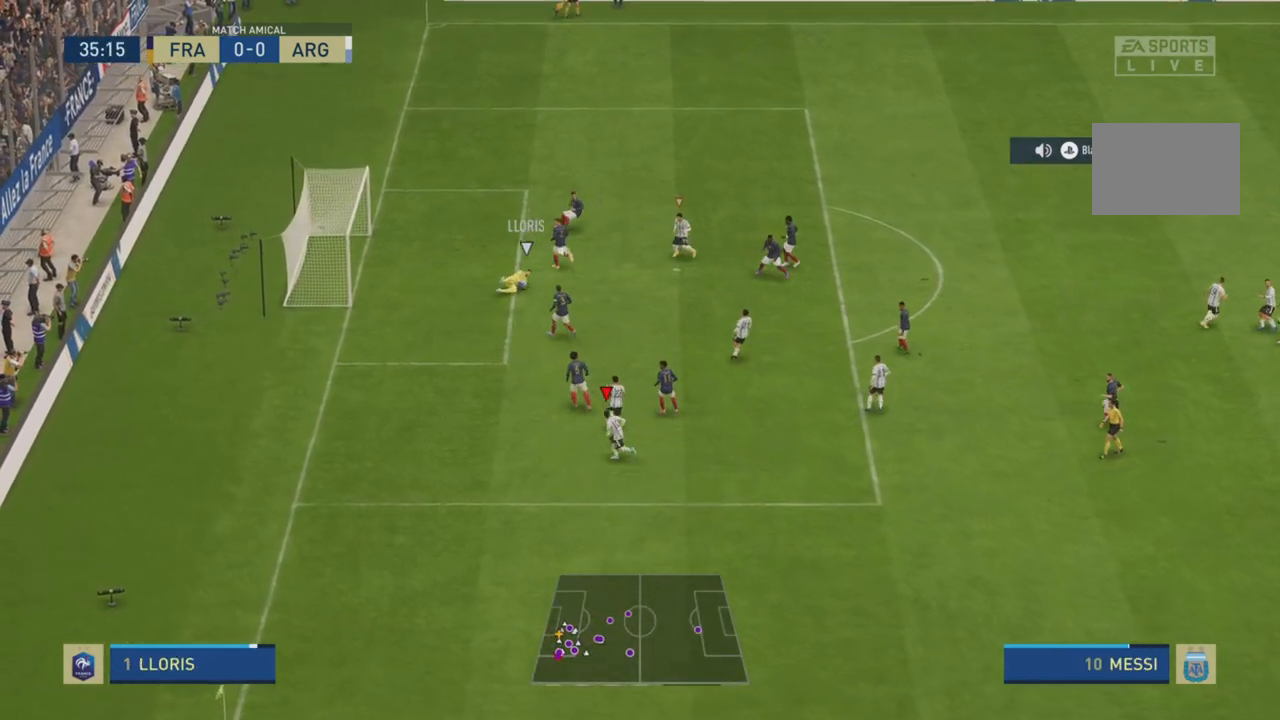
{"buttons": [], "left_stick": "up-right", "right_stick": "center", "events": [[167, "left_stick", "up-left"], [300, "R2", "up"], [334, "left_stick", "up-right"]]}
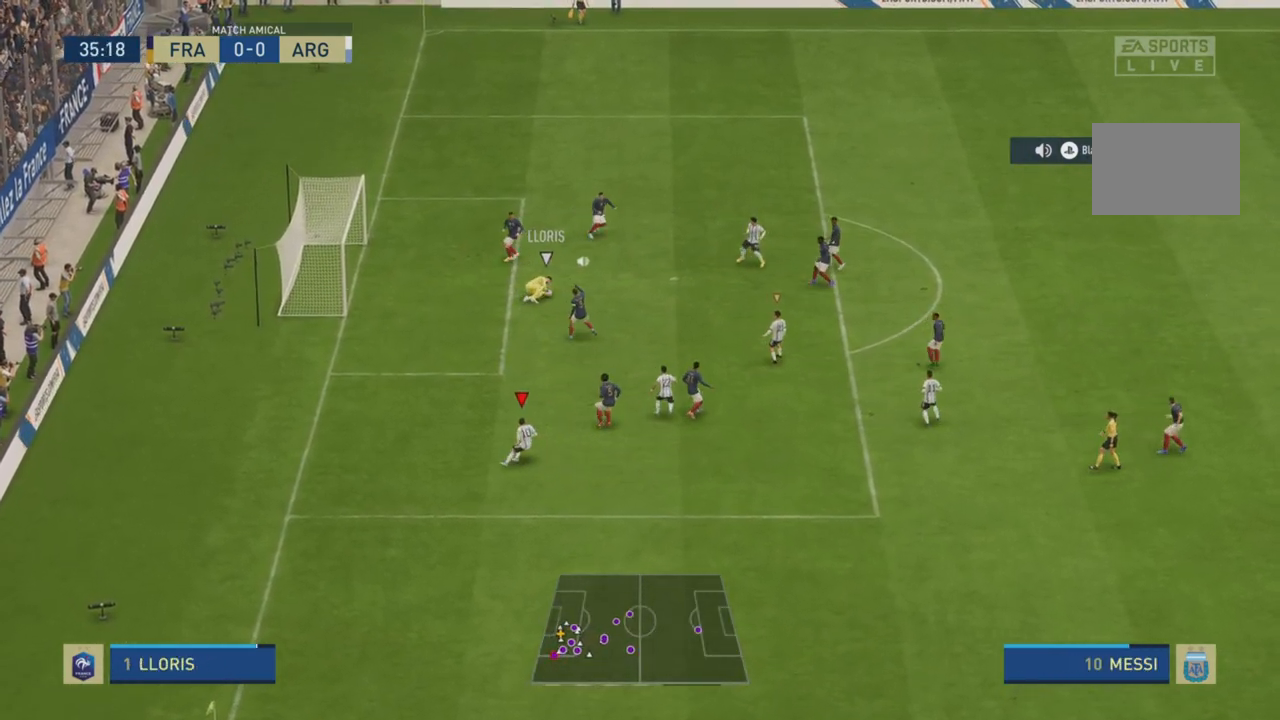
{"buttons": [], "left_stick": "up-right", "right_stick": "center", "events": [[83, "L1", "down"], [283, "L1", "up"]]}
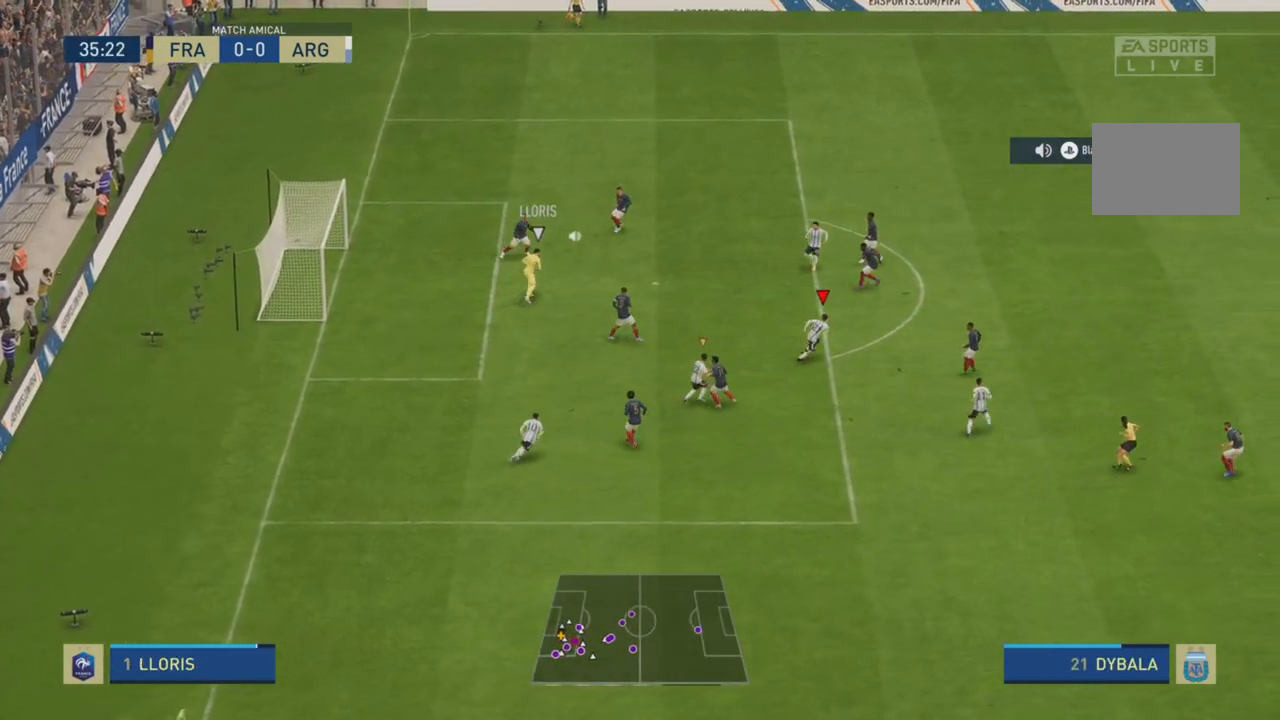
{"buttons": ["R2"], "left_stick": "up-right", "right_stick": "center", "events": [[100, "R2", "down"]]}
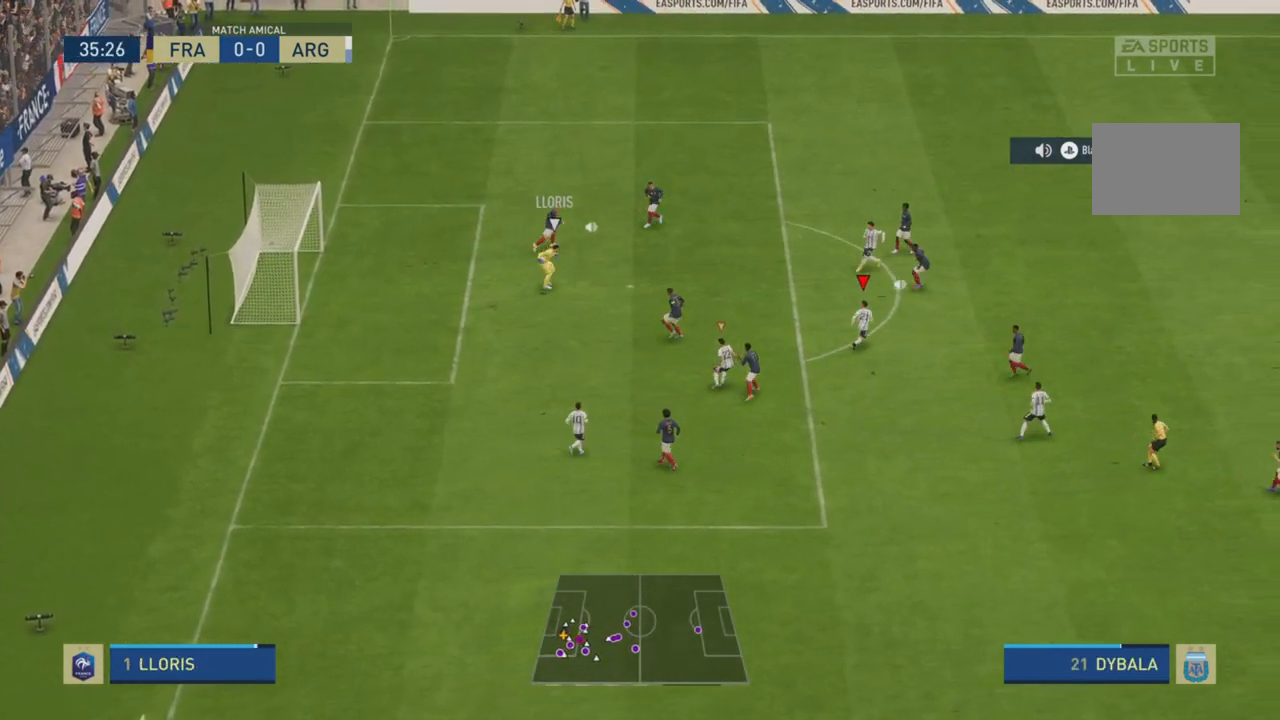
{"buttons": ["R2"], "left_stick": "up-right", "right_stick": "center", "events": []}